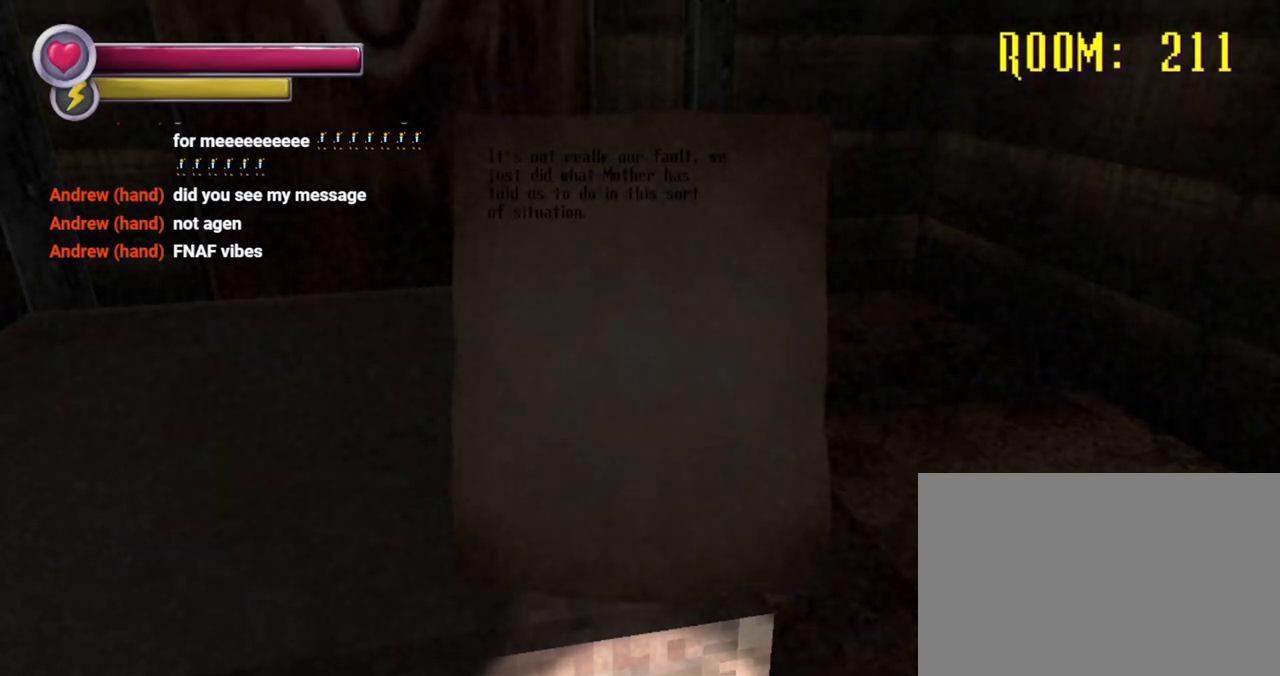
Gameplay with a controller (PlayStation layout); each line is a JSON object with the inputs held at the frame after it. "events" lists button and stick changes between this image and that frame as [ms after this image, input, new state], when the widget could be followed in between. Not read: L3 R3.
{"buttons": [], "left_stick": "up-left", "right_stick": "left", "events": [[67, "left_stick", "down"], [133, "right_stick", "right"], [233, "left_stick", "up-left"], [233, "right_stick", "center"], [467, "right_stick", "left"]]}
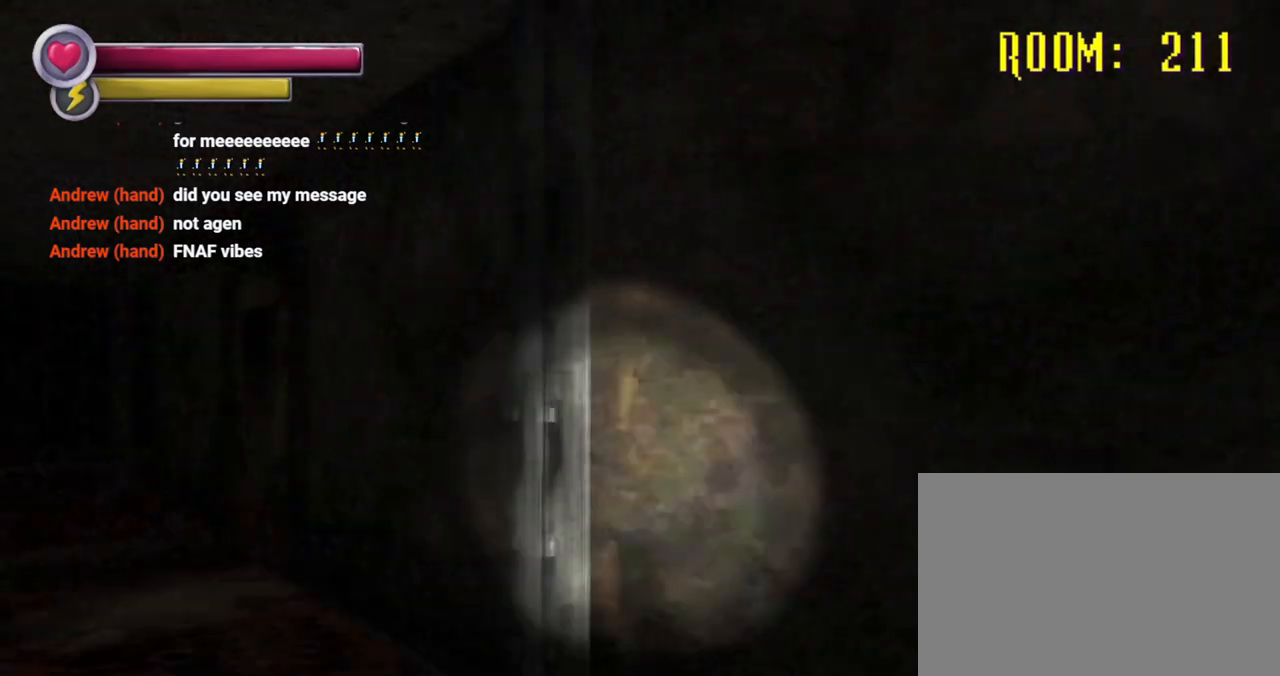
{"buttons": [], "left_stick": "up-left", "right_stick": "left", "events": [[133, "right_stick", "center"], [467, "right_stick", "left"]]}
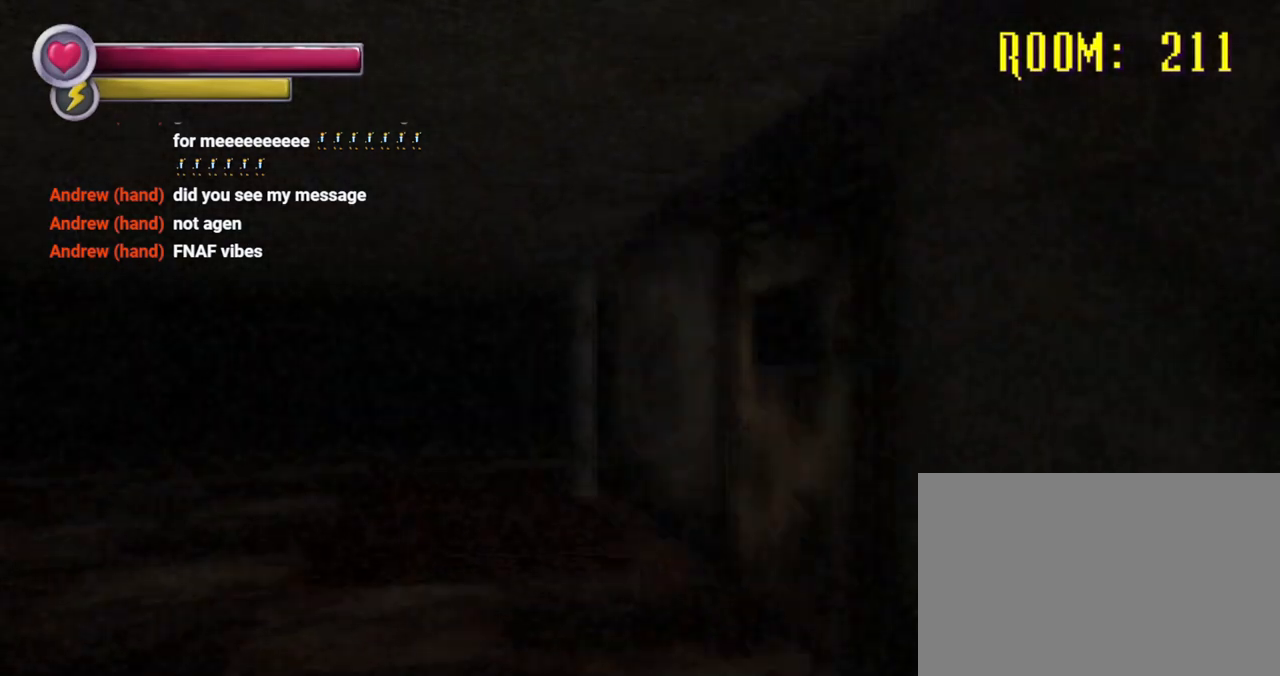
{"buttons": [], "left_stick": "up", "right_stick": "center", "events": [[33, "right_stick", "center"], [133, "left_stick", "up"], [267, "right_stick", "right"], [433, "right_stick", "center"]]}
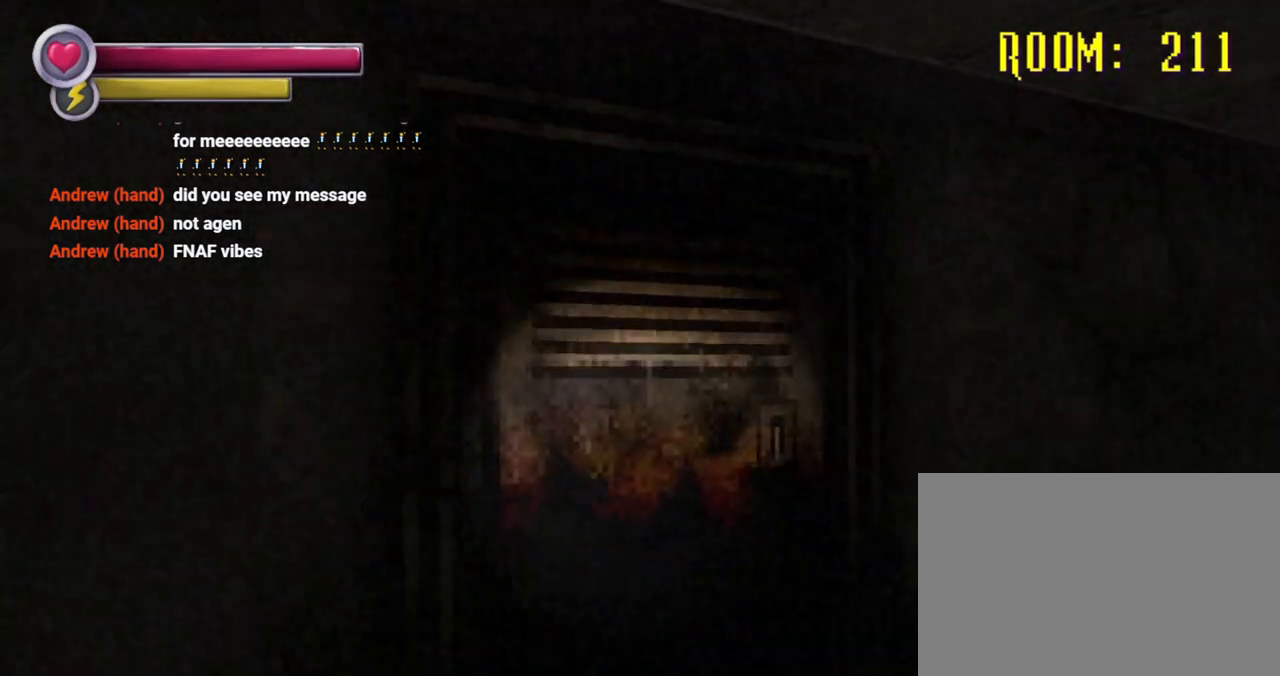
{"buttons": [], "left_stick": "right", "right_stick": "down-right", "events": [[300, "CROSS", "down"], [367, "CROSS", "up"], [433, "left_stick", "right"], [500, "right_stick", "down-right"]]}
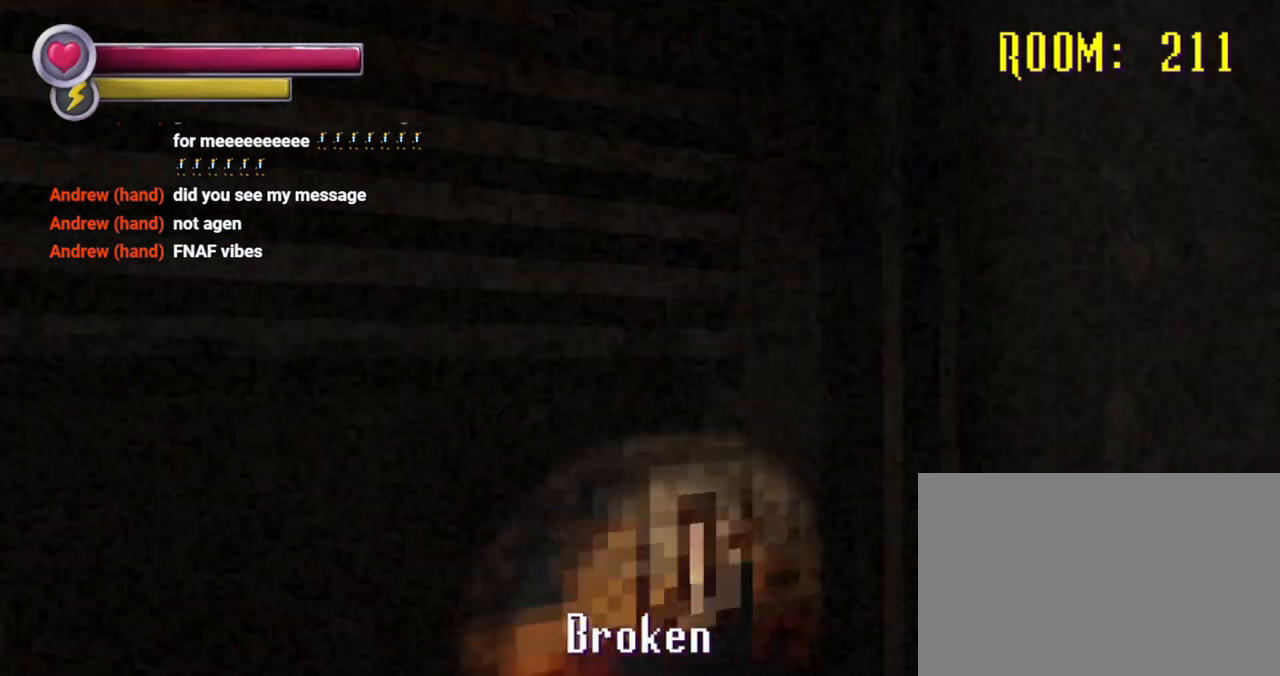
{"buttons": [], "left_stick": "right", "right_stick": "right", "events": [[33, "right_stick", "right"]]}
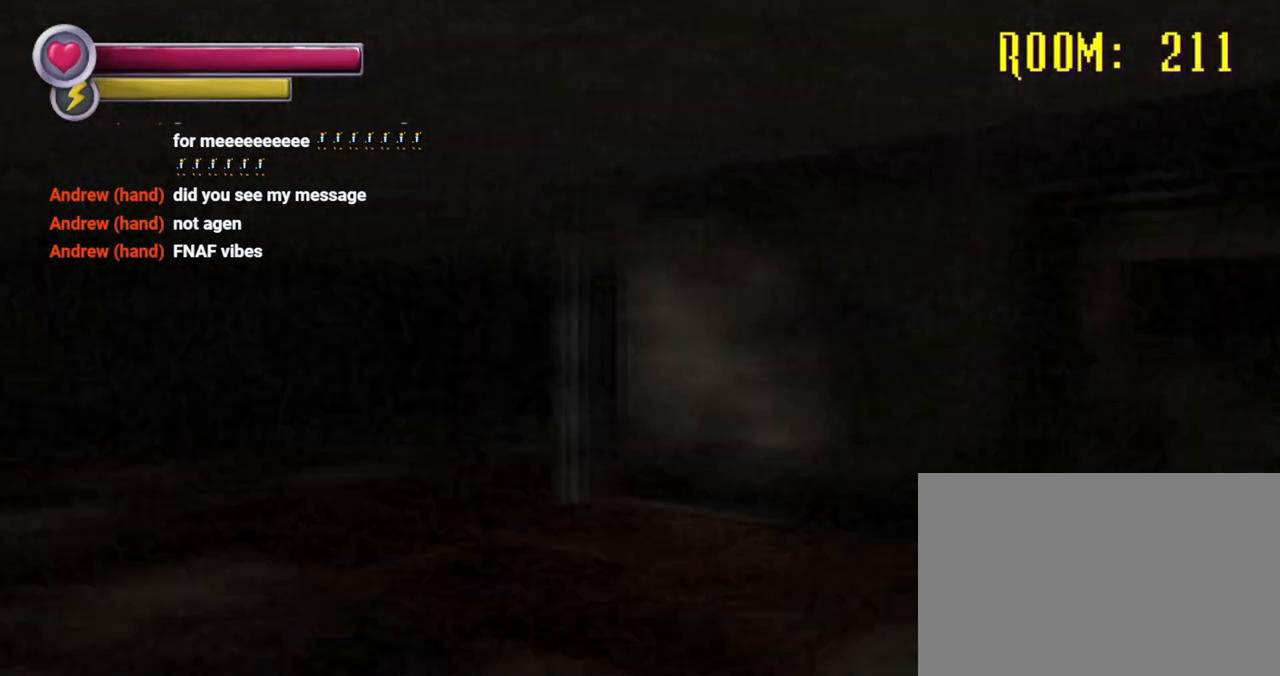
{"buttons": [], "left_stick": "up", "right_stick": "center", "events": [[67, "left_stick", "up-right"], [233, "right_stick", "center"], [333, "left_stick", "up"]]}
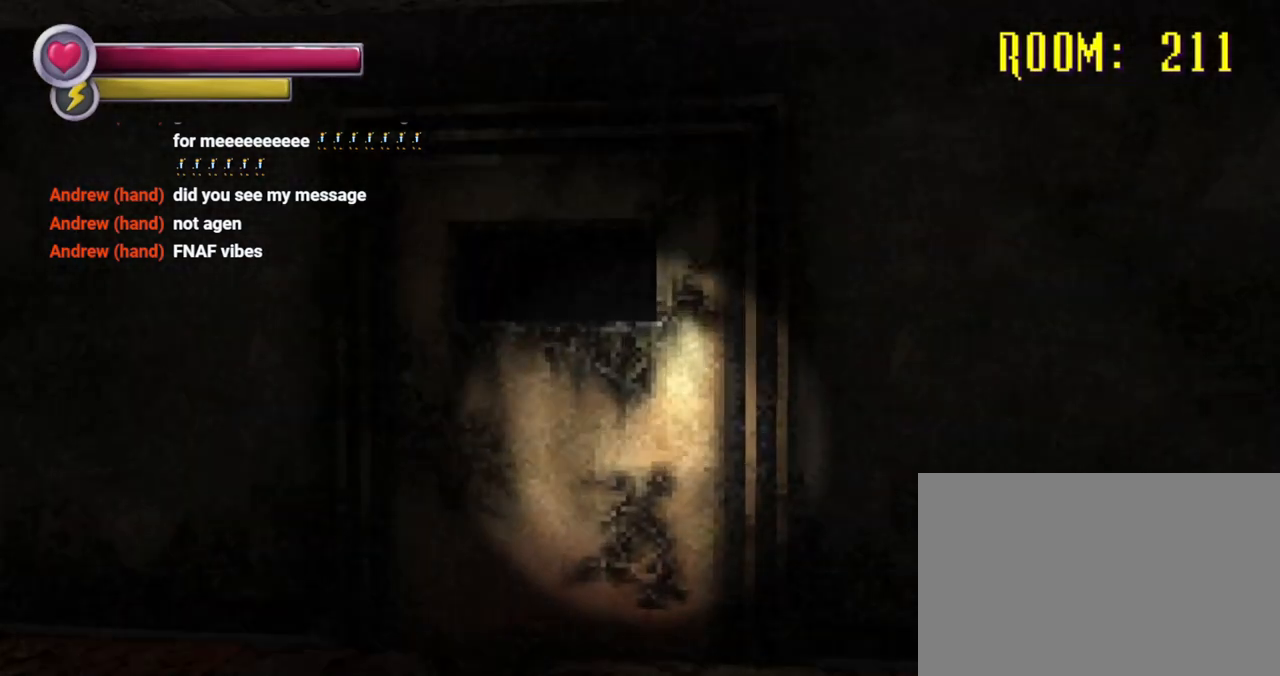
{"buttons": ["CROSS"], "left_stick": "center", "right_stick": "center", "events": [[433, "CROSS", "down"], [467, "left_stick", "center"]]}